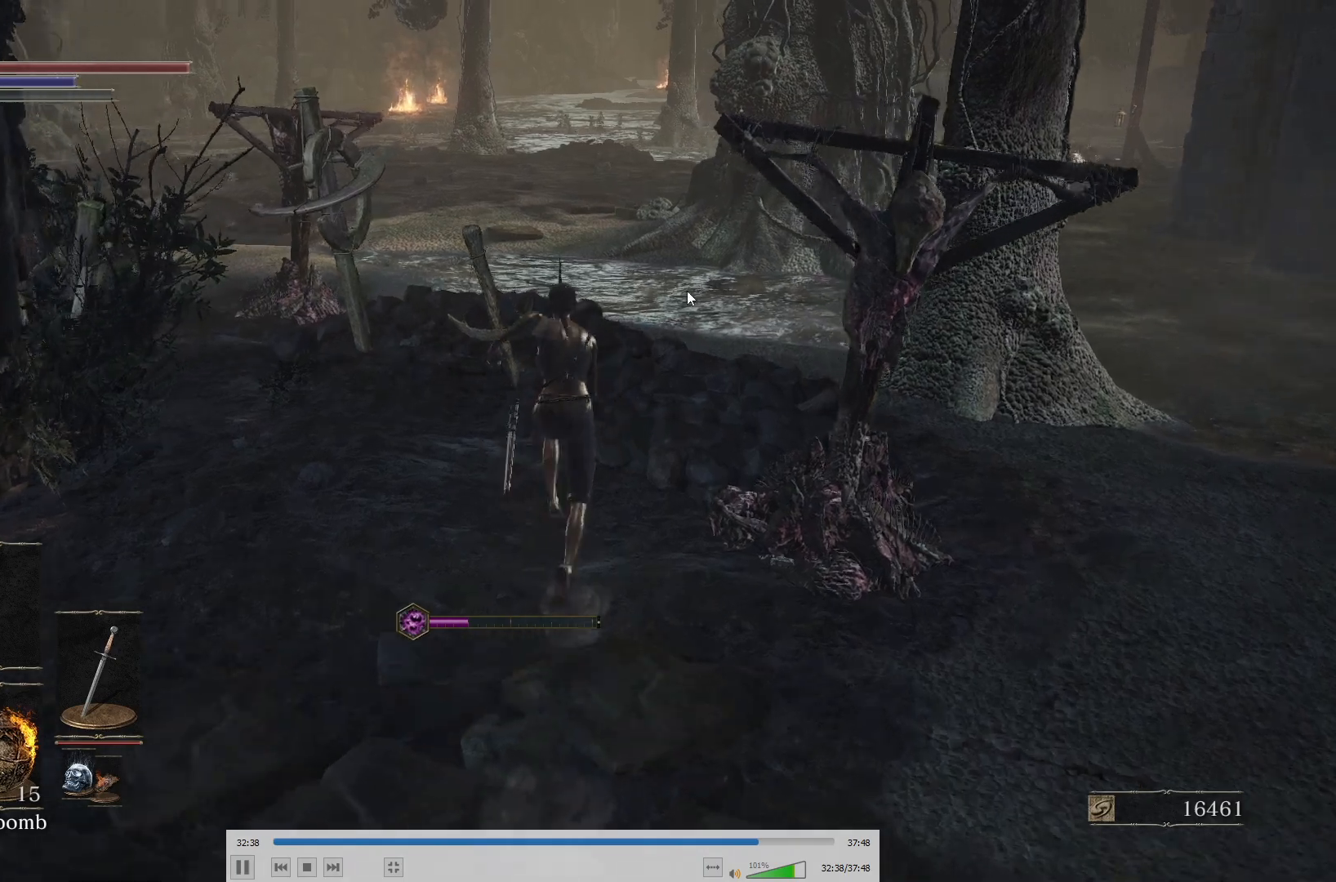
Gameplay with a controller (Xbox layout); each line is a JSON object with the inputs held at the frame after it. "button_events" lists button changes between this image and that frame as [ms after this image, input, new state], when the widget could be followed in between (sticks are given only as held states).
{"buttons": ["B"], "left_stick": "up", "right_stick": "center", "button_events": [[167, "B", "up"], [433, "B", "down"]]}
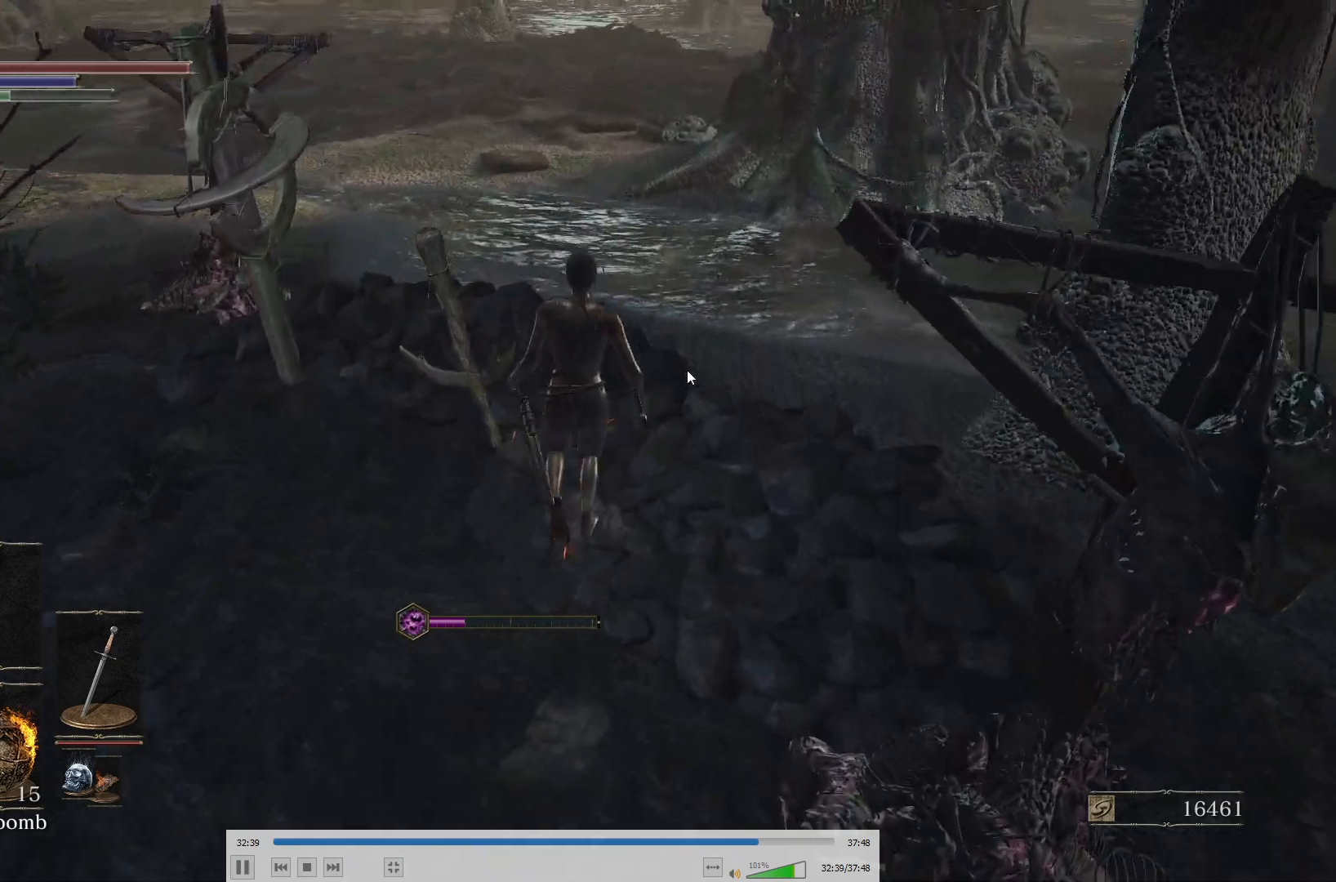
{"buttons": ["B"], "left_stick": "up", "right_stick": "center", "button_events": []}
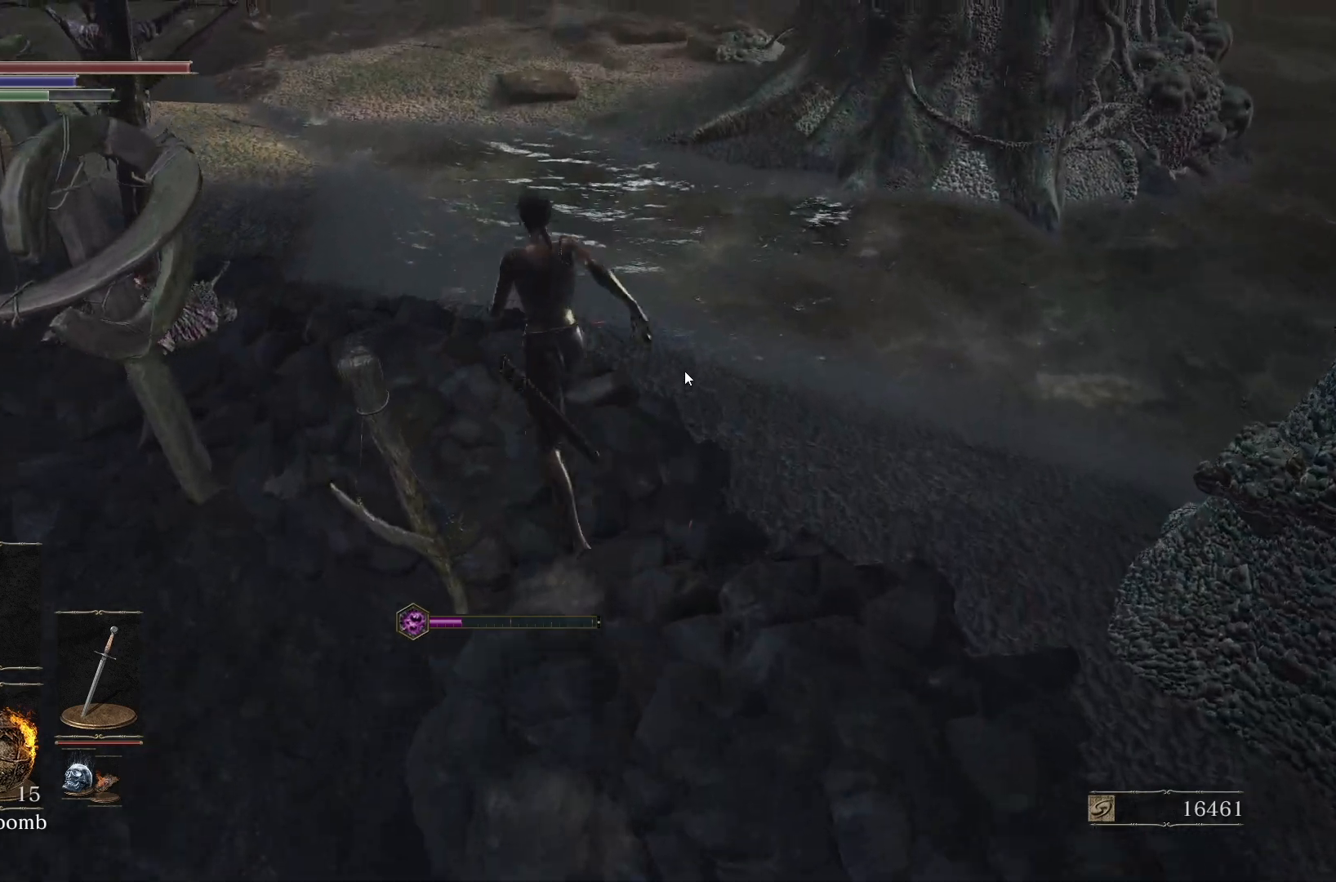
{"buttons": ["B"], "left_stick": "up-left", "right_stick": "right"}
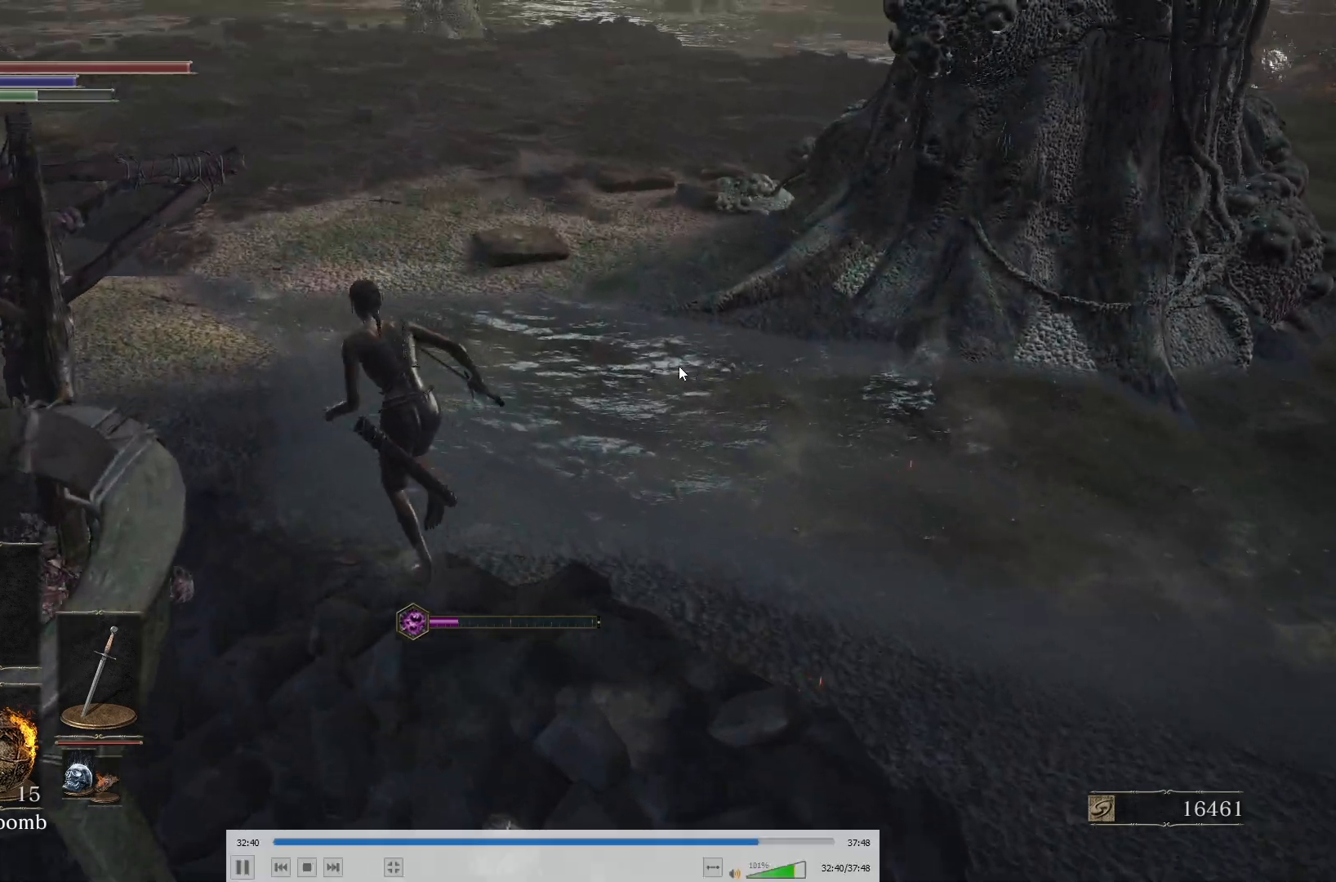
{"buttons": ["B"], "left_stick": "up-left", "right_stick": "right"}
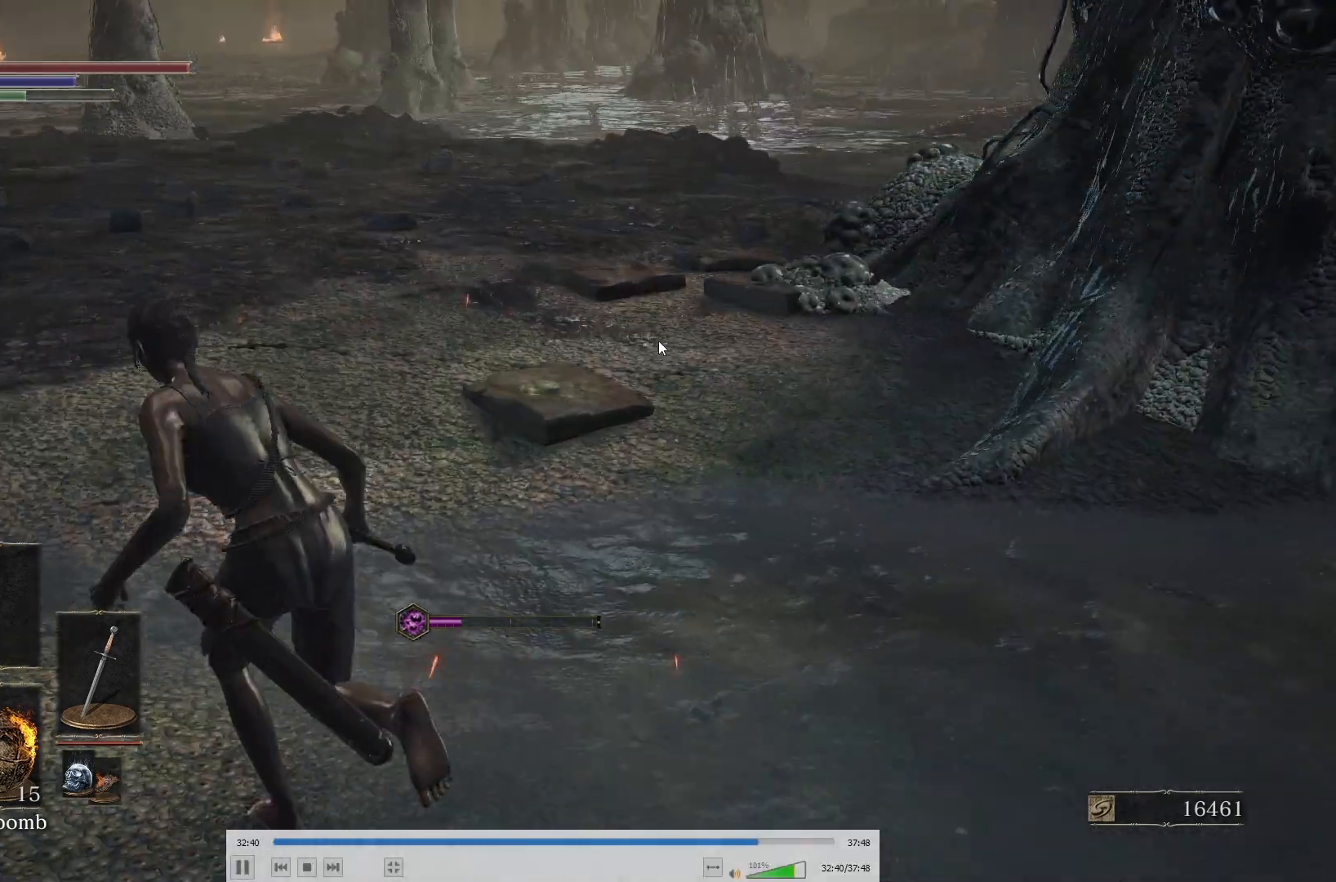
{"buttons": ["B"], "left_stick": "up-left", "right_stick": "right", "button_events": []}
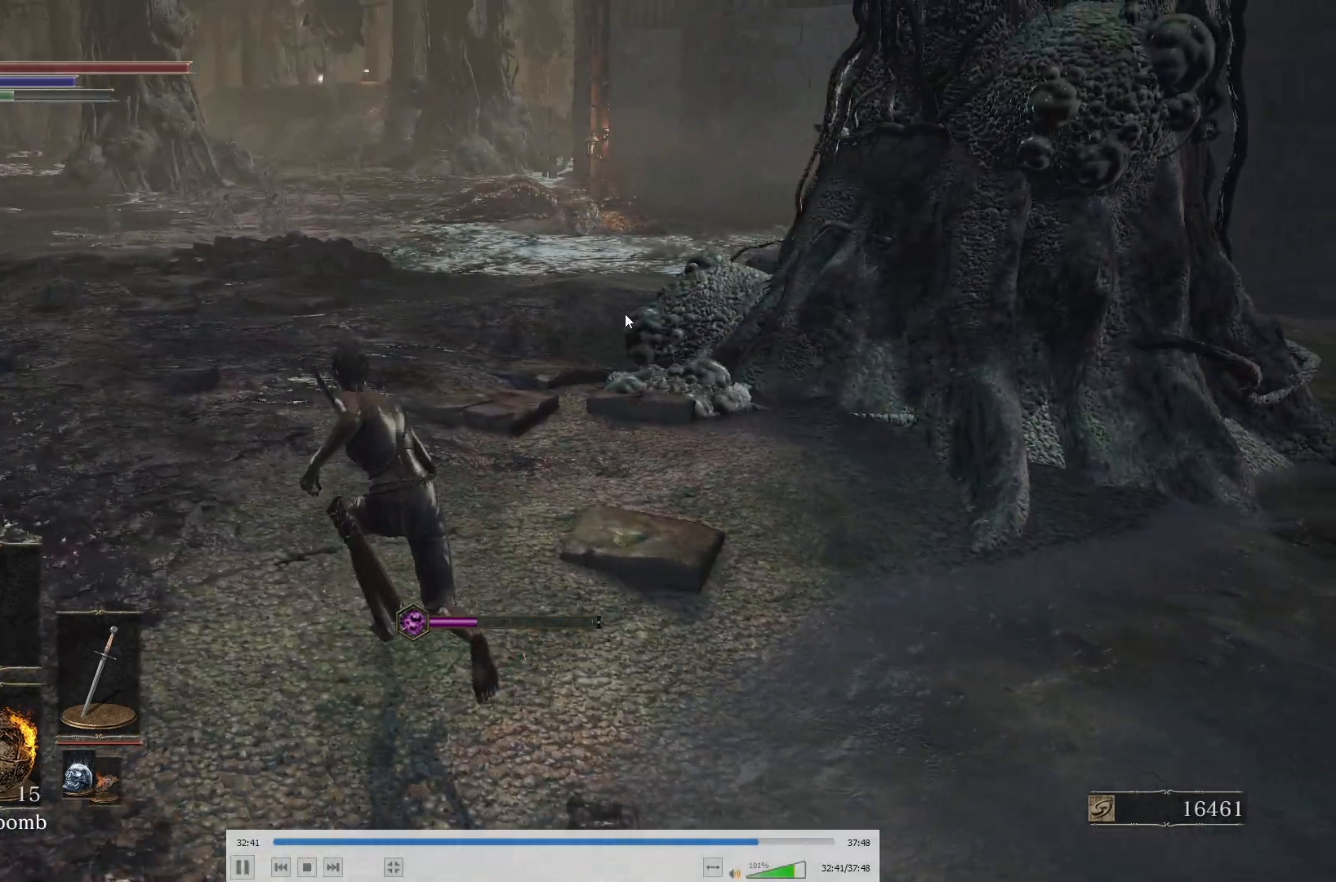
{"buttons": ["B"], "left_stick": "up", "right_stick": "center", "button_events": []}
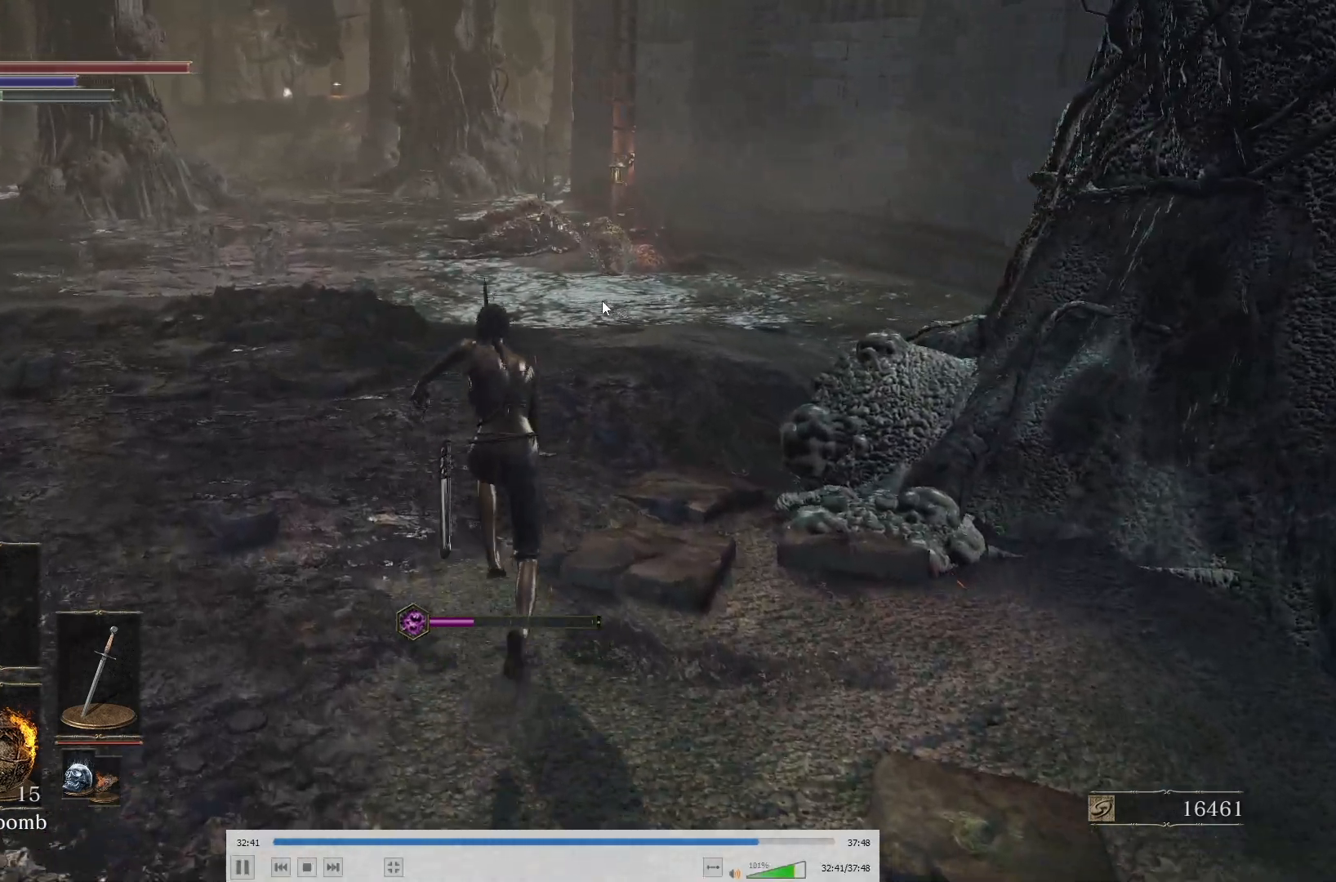
{"buttons": [], "left_stick": "up", "right_stick": "center", "button_events": [[133, "B", "up"]]}
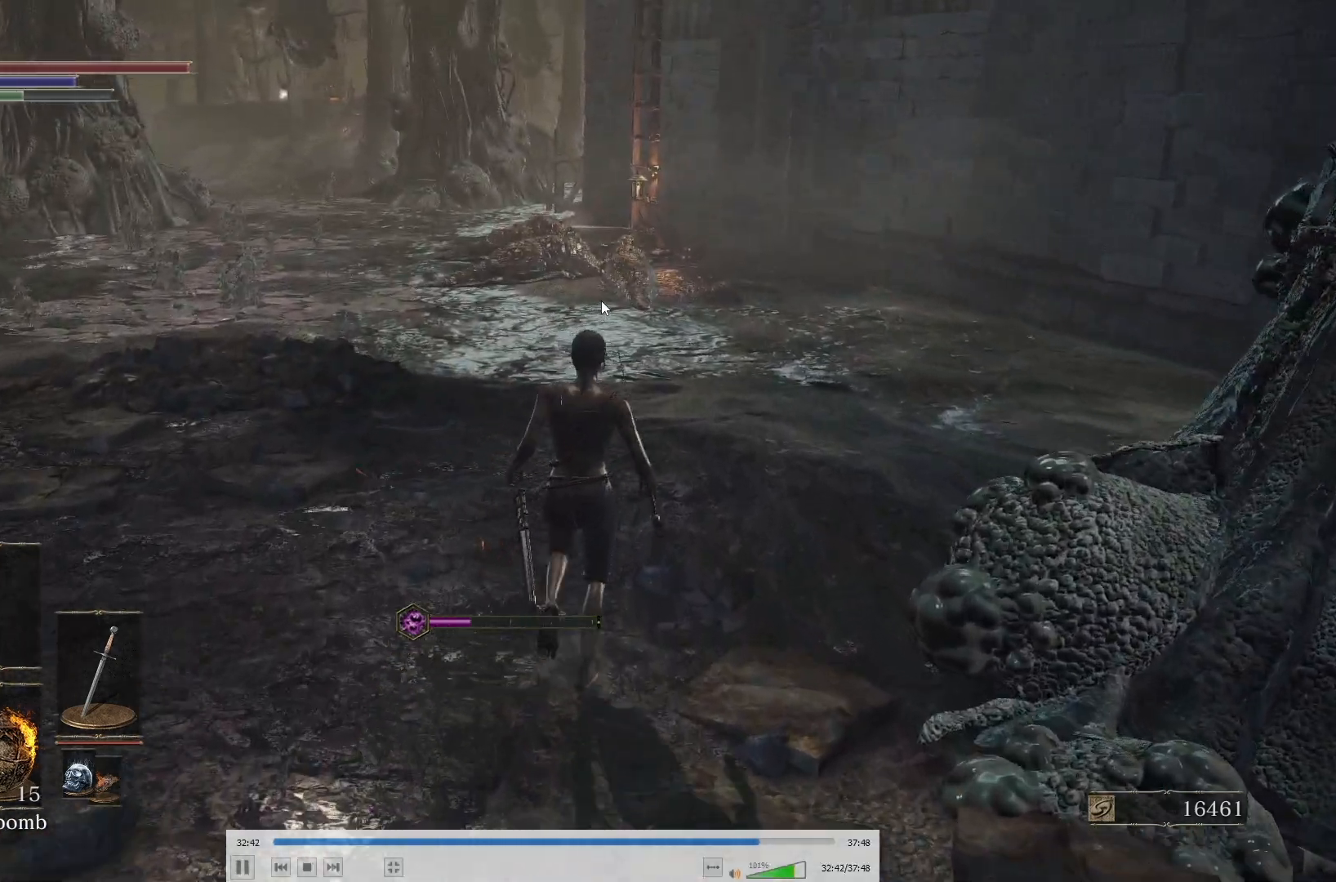
{"buttons": [], "left_stick": "up", "right_stick": "up-left", "button_events": [[217, "R3", "down"], [317, "R3", "up"]]}
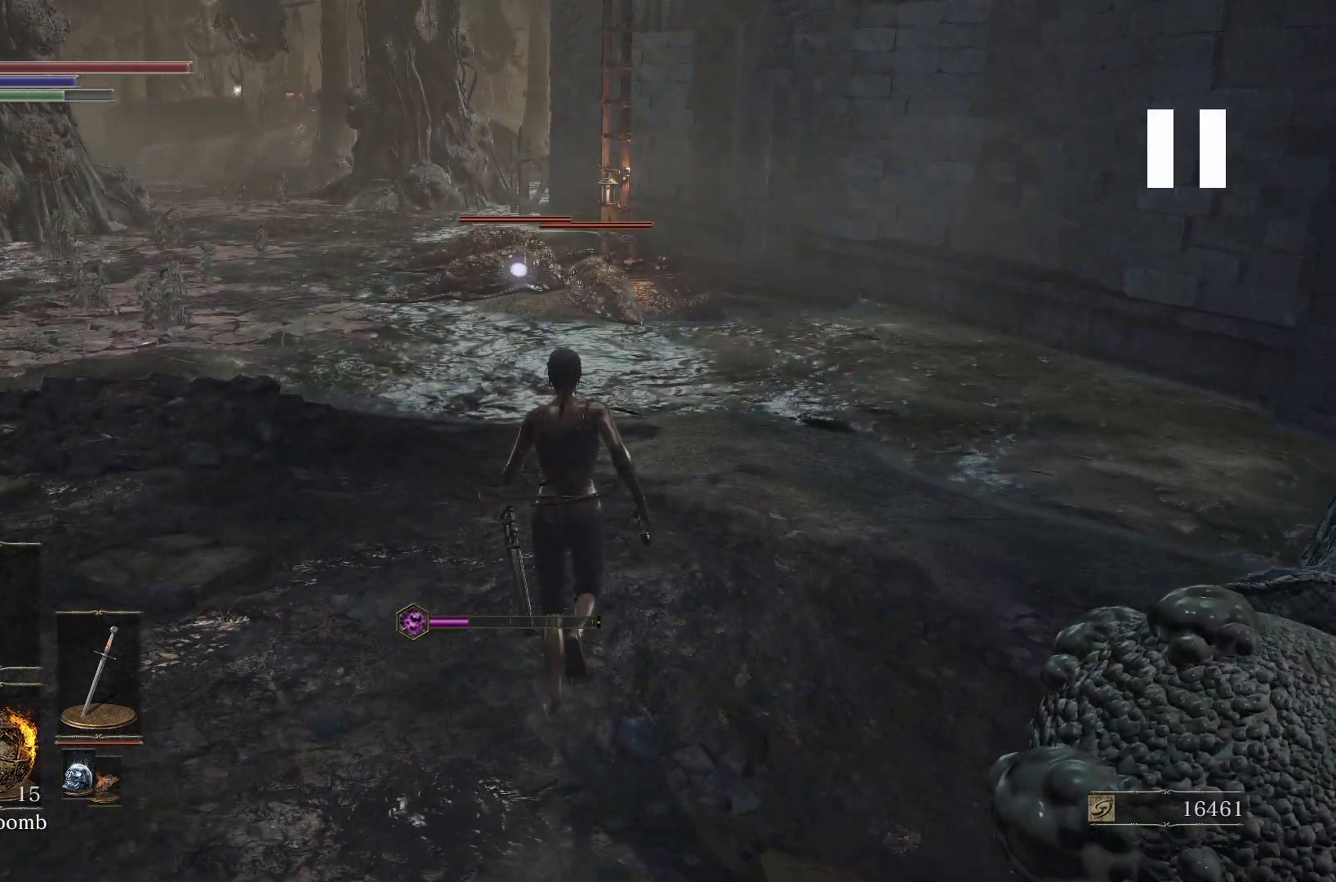
{"buttons": [], "left_stick": "up", "right_stick": "up-left", "button_events": []}
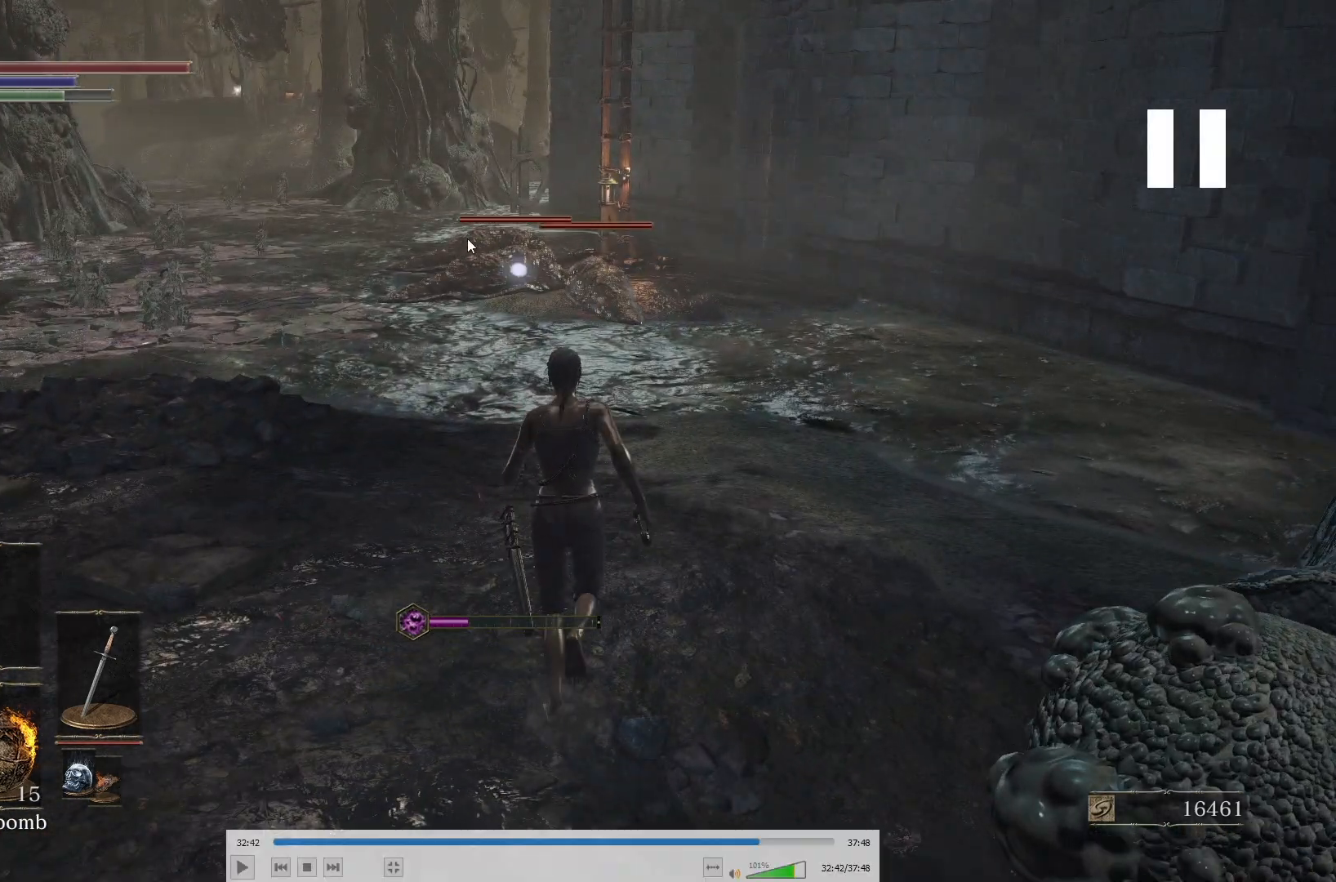
{"buttons": [], "left_stick": "up", "right_stick": "left", "button_events": []}
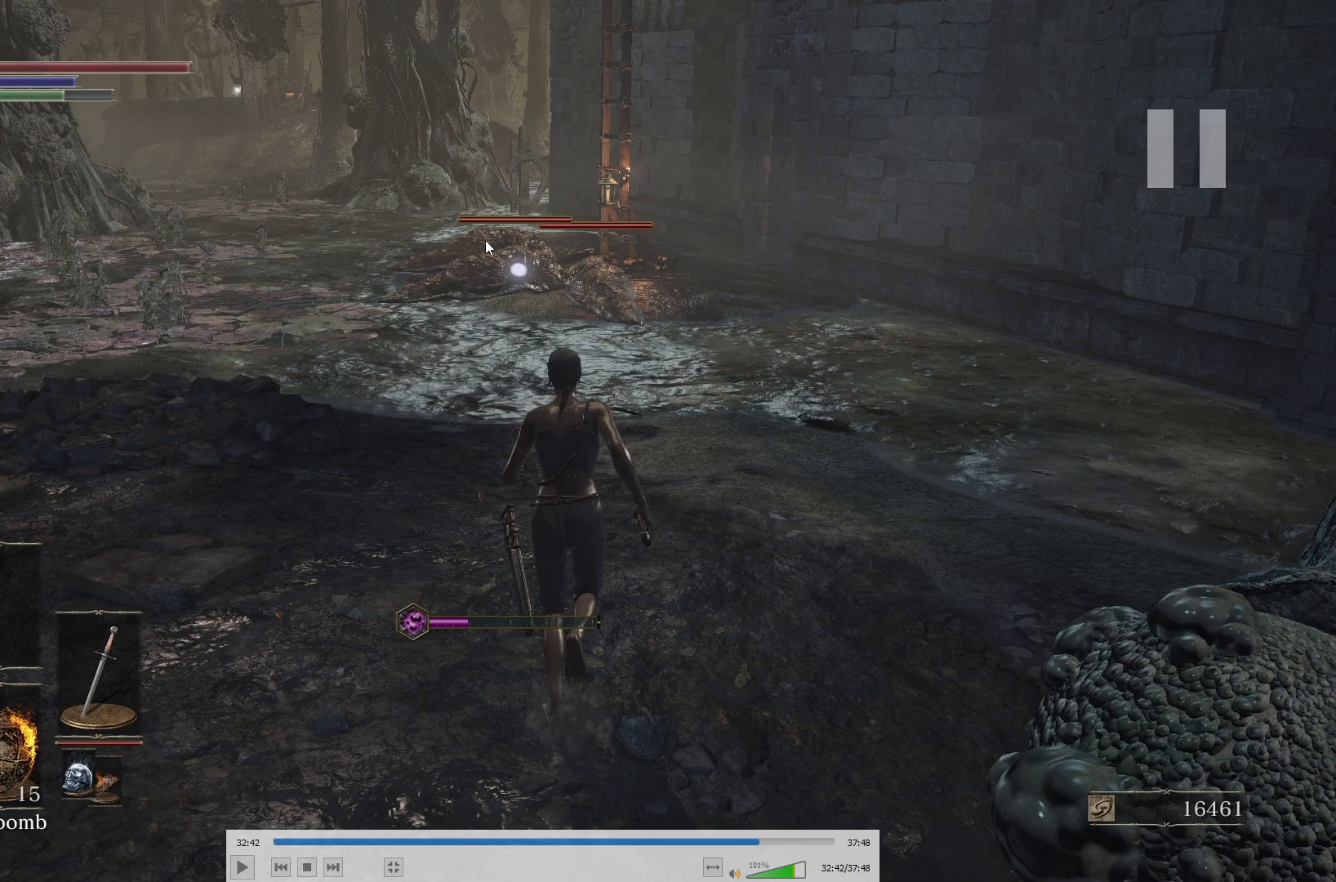
{"buttons": [], "left_stick": "up", "right_stick": "left", "button_events": []}
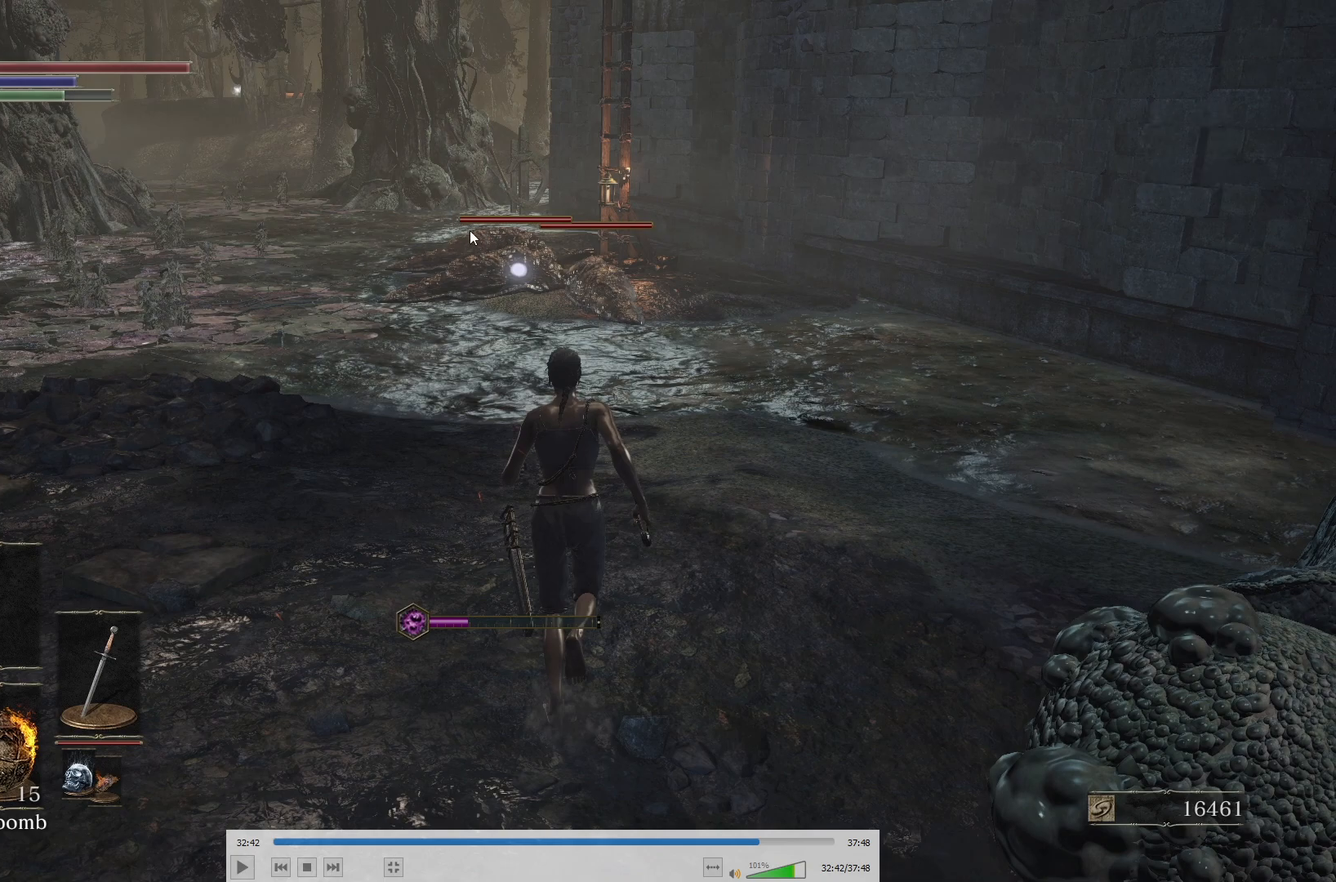
{"buttons": [], "left_stick": "up", "right_stick": "left", "button_events": []}
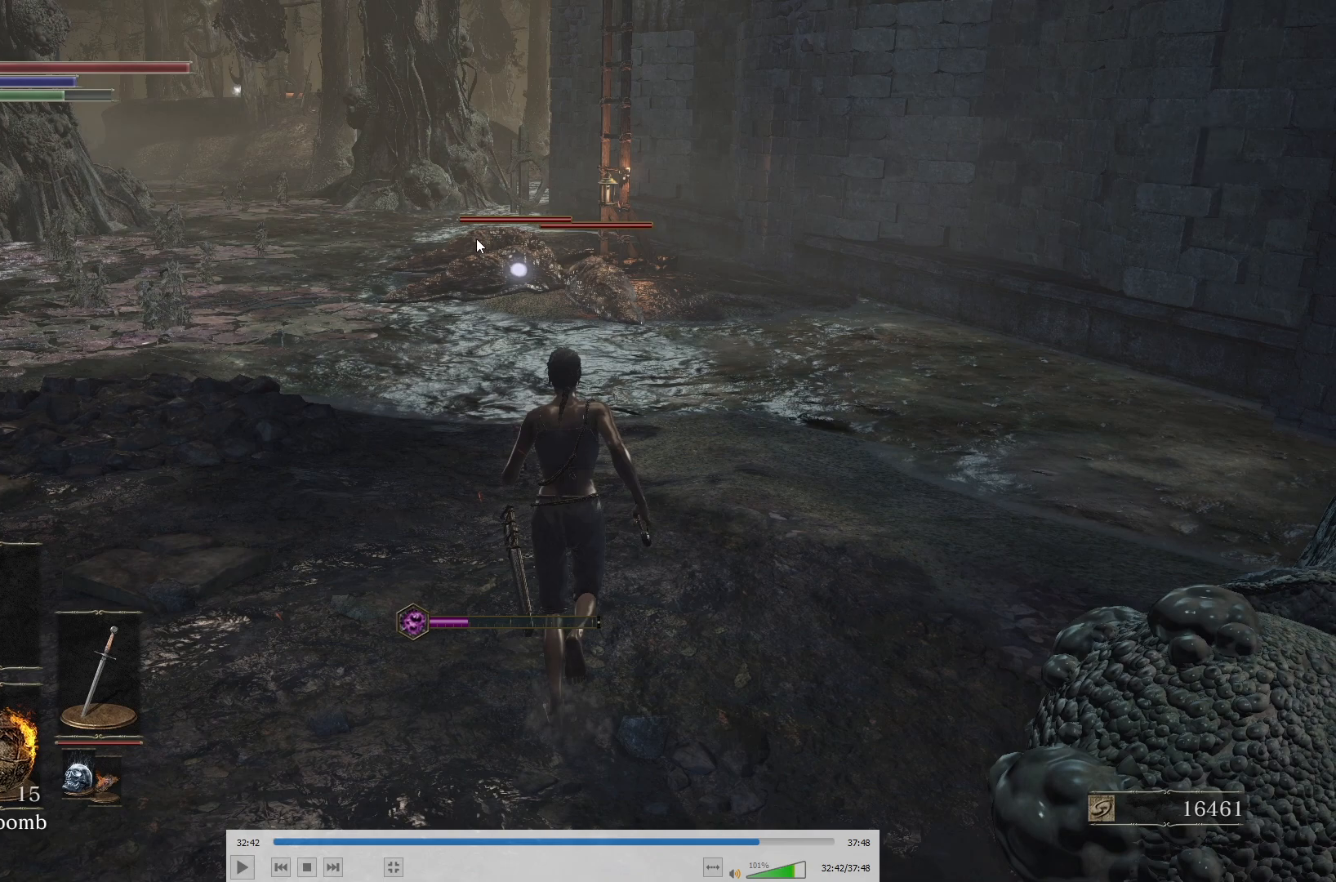
{"buttons": [], "left_stick": "up", "right_stick": "left", "button_events": []}
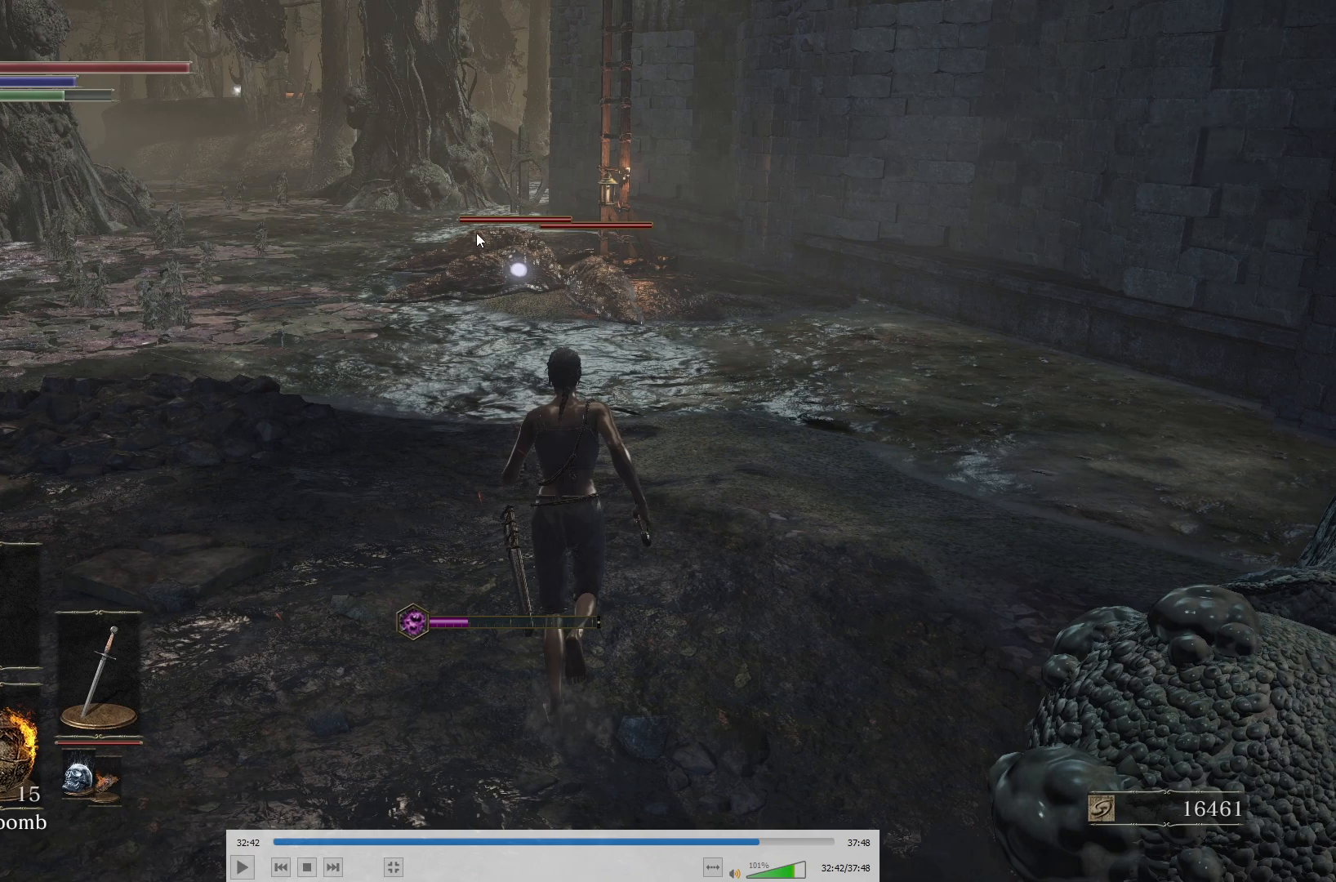
{"buttons": [], "left_stick": "up", "right_stick": "left", "button_events": []}
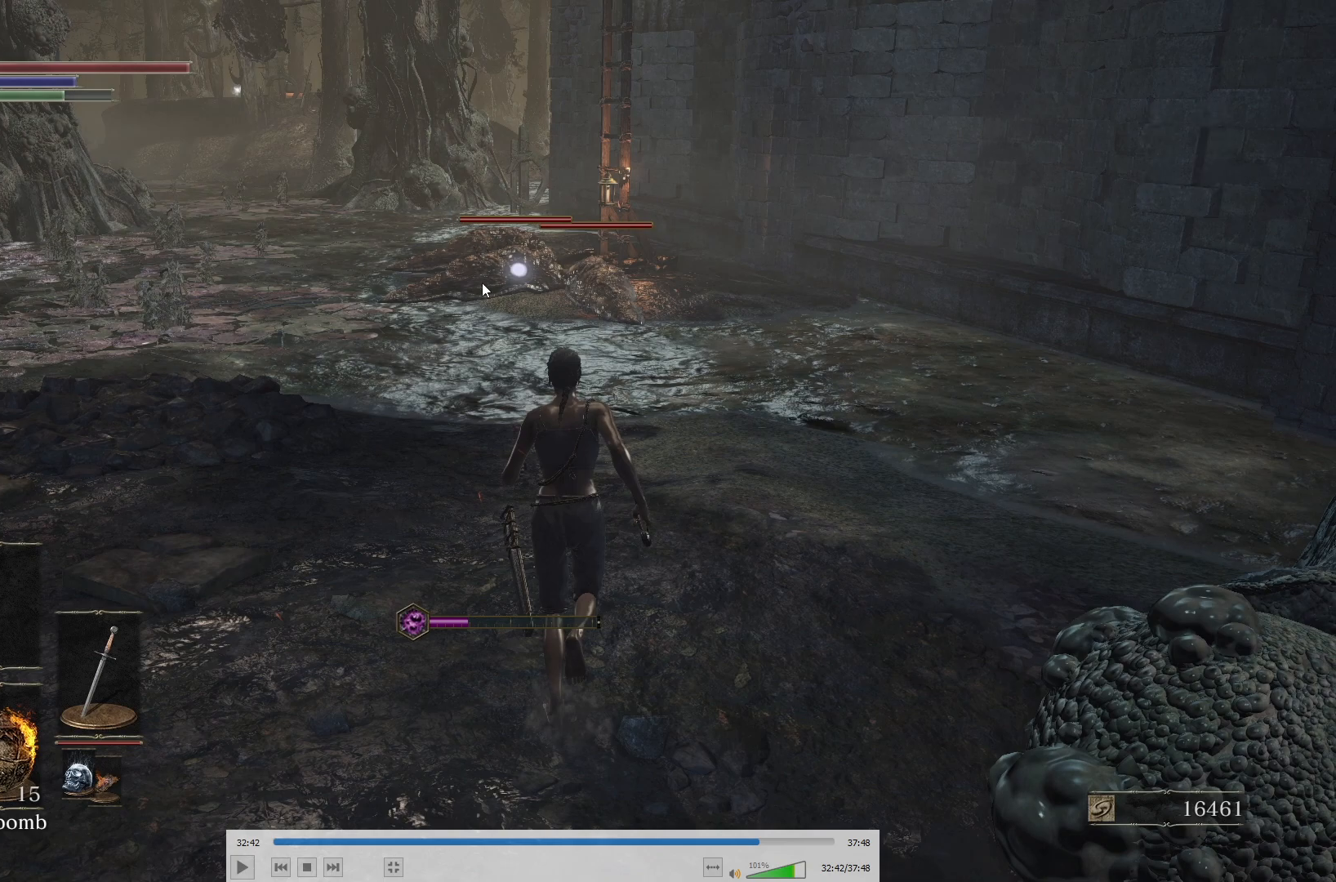
{"buttons": [], "left_stick": "up", "right_stick": "center", "button_events": []}
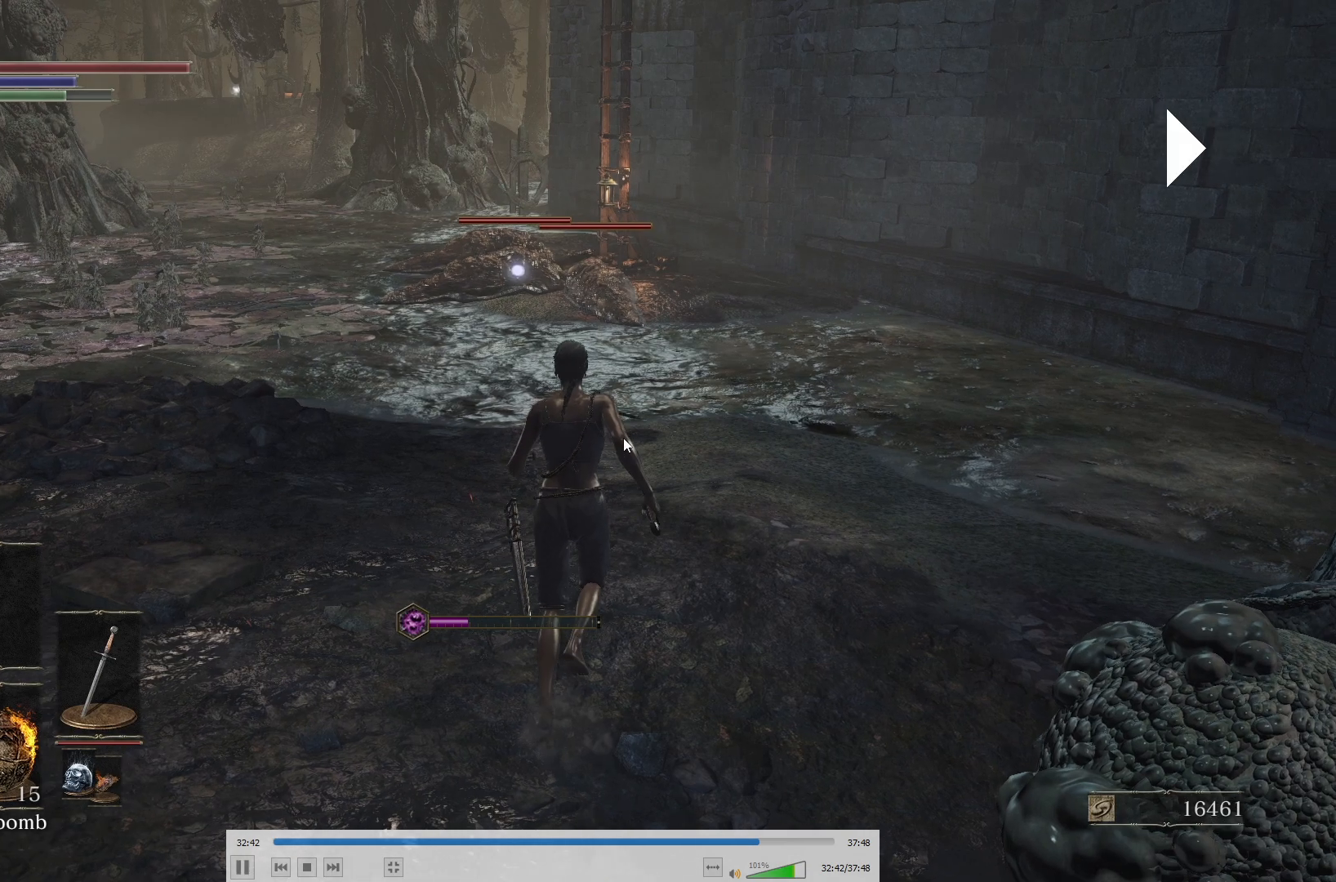
{"buttons": [], "left_stick": "up-right", "right_stick": "center", "button_events": []}
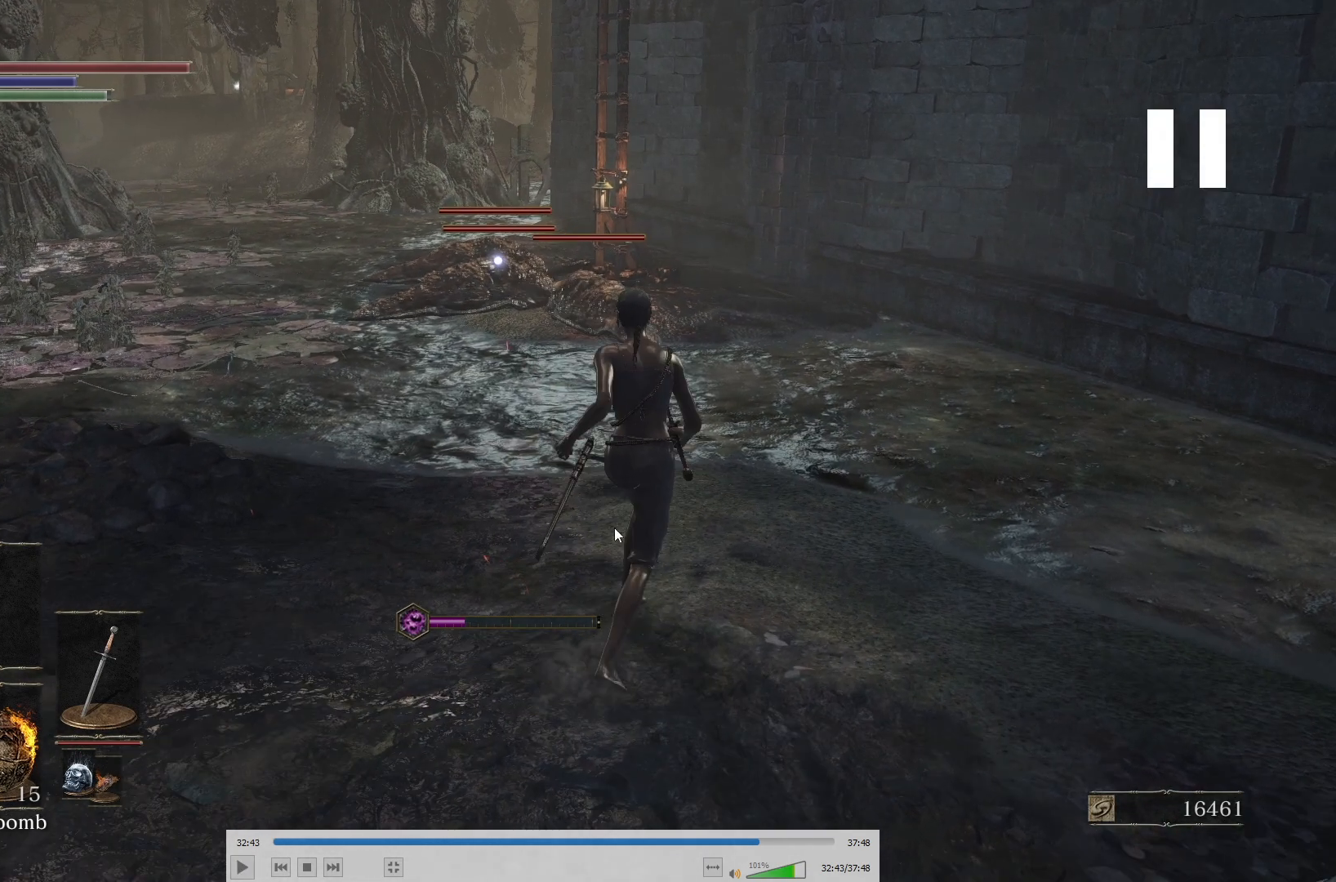
{"buttons": [], "left_stick": "up-right", "right_stick": "center", "button_events": []}
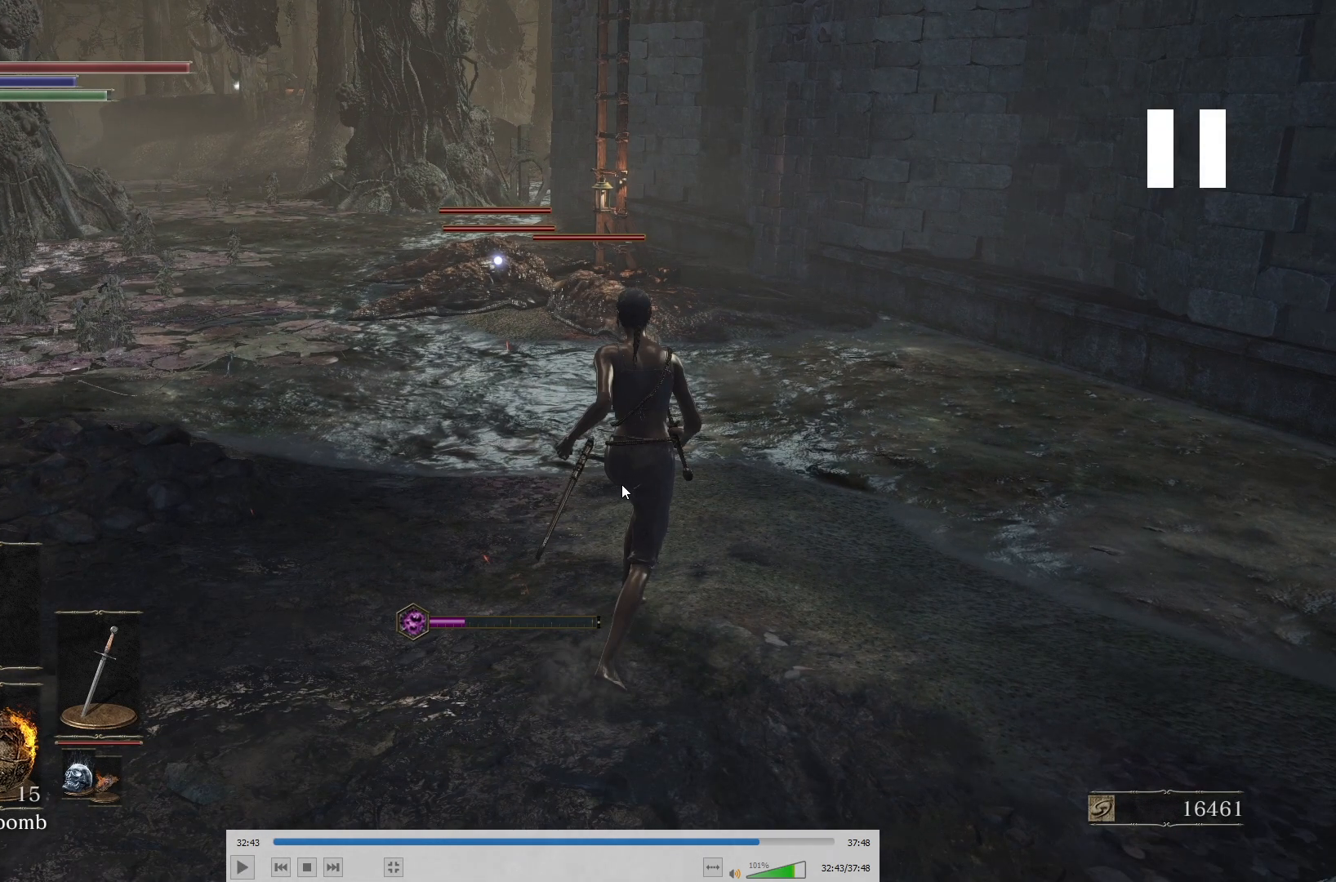
{"buttons": [], "left_stick": "up-right", "right_stick": "center", "button_events": []}
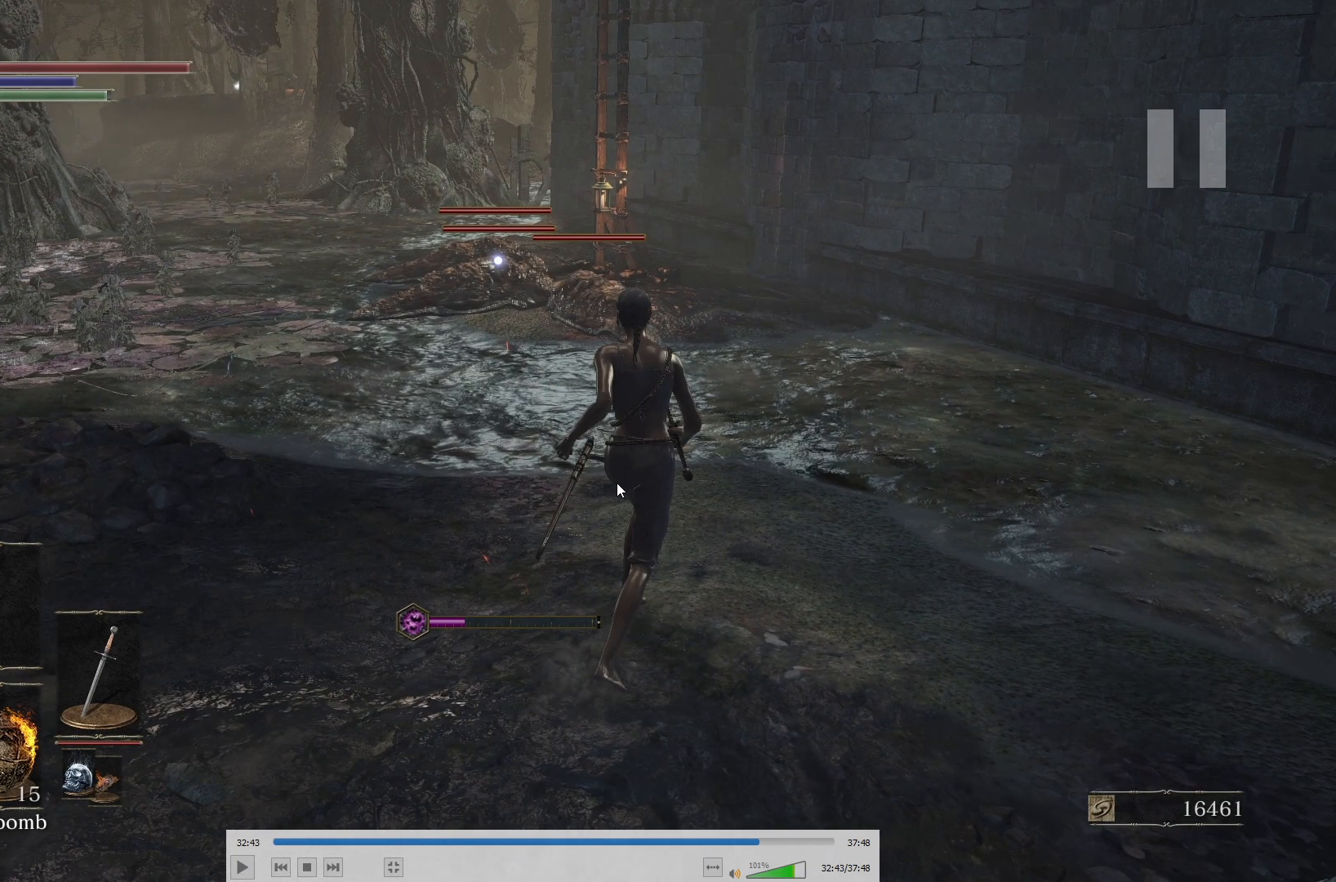
{"buttons": [], "left_stick": "up-right", "right_stick": "center", "button_events": []}
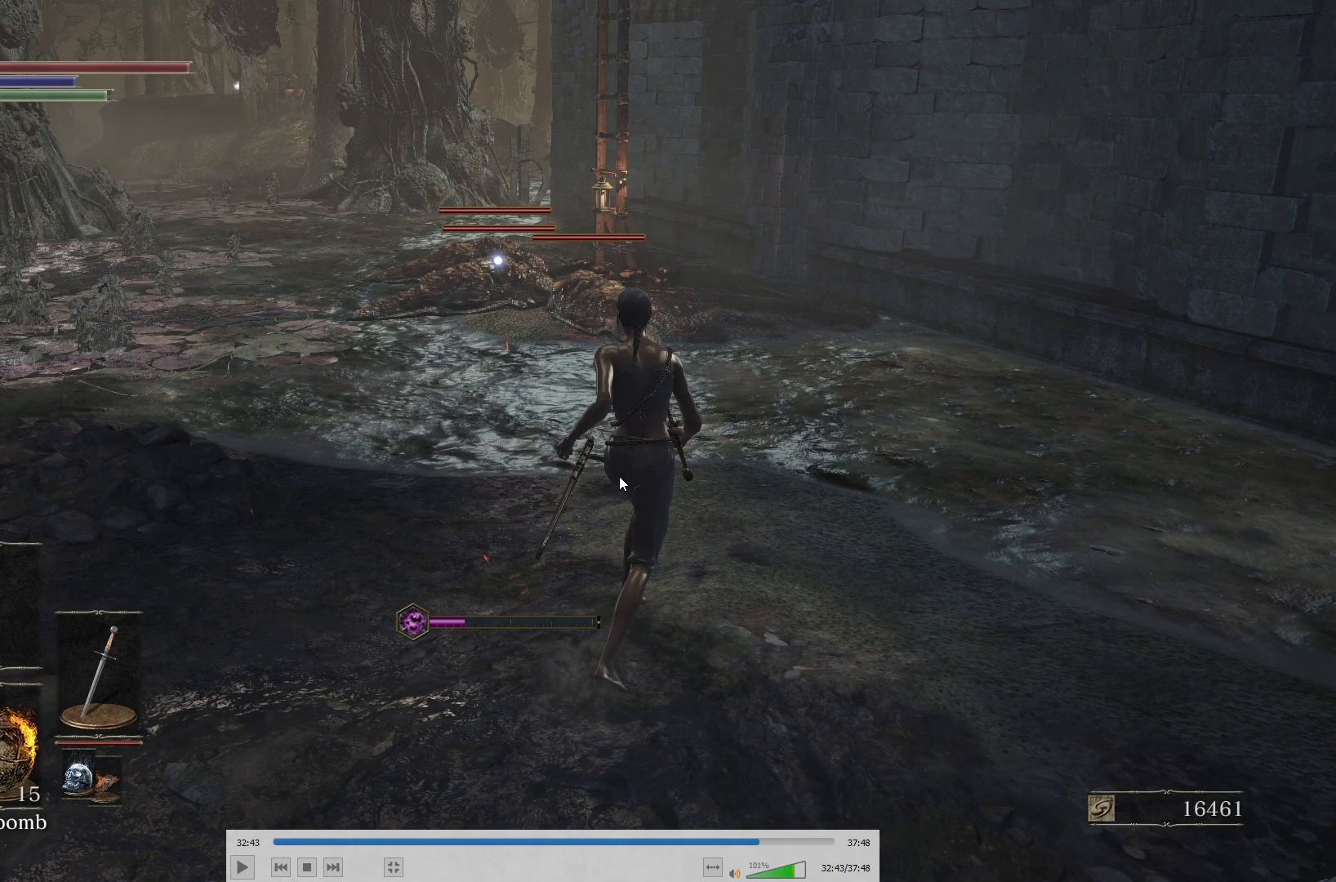
{"buttons": [], "left_stick": "up-right", "right_stick": "center", "button_events": []}
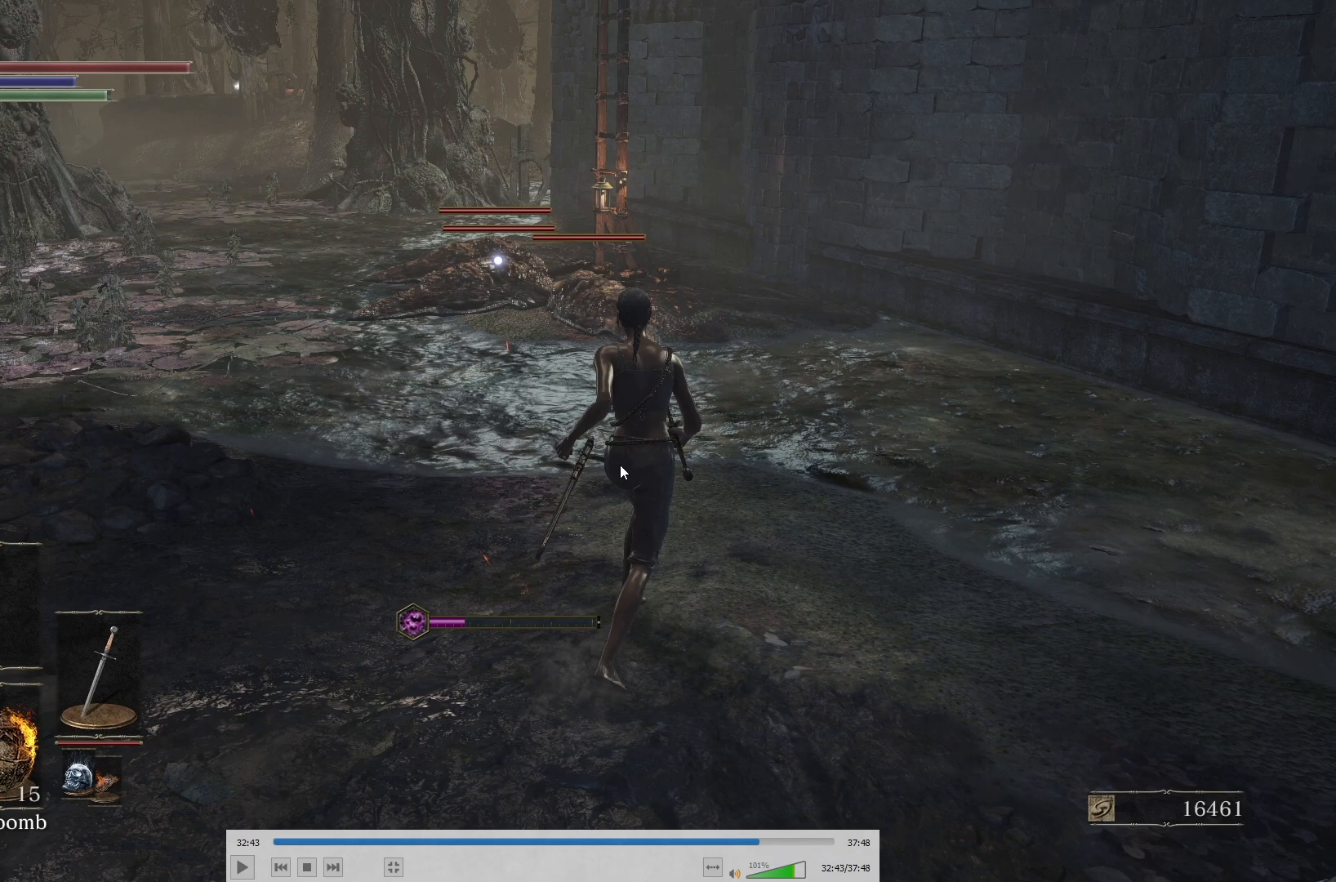
{"buttons": [], "left_stick": "up-right", "right_stick": "center", "button_events": []}
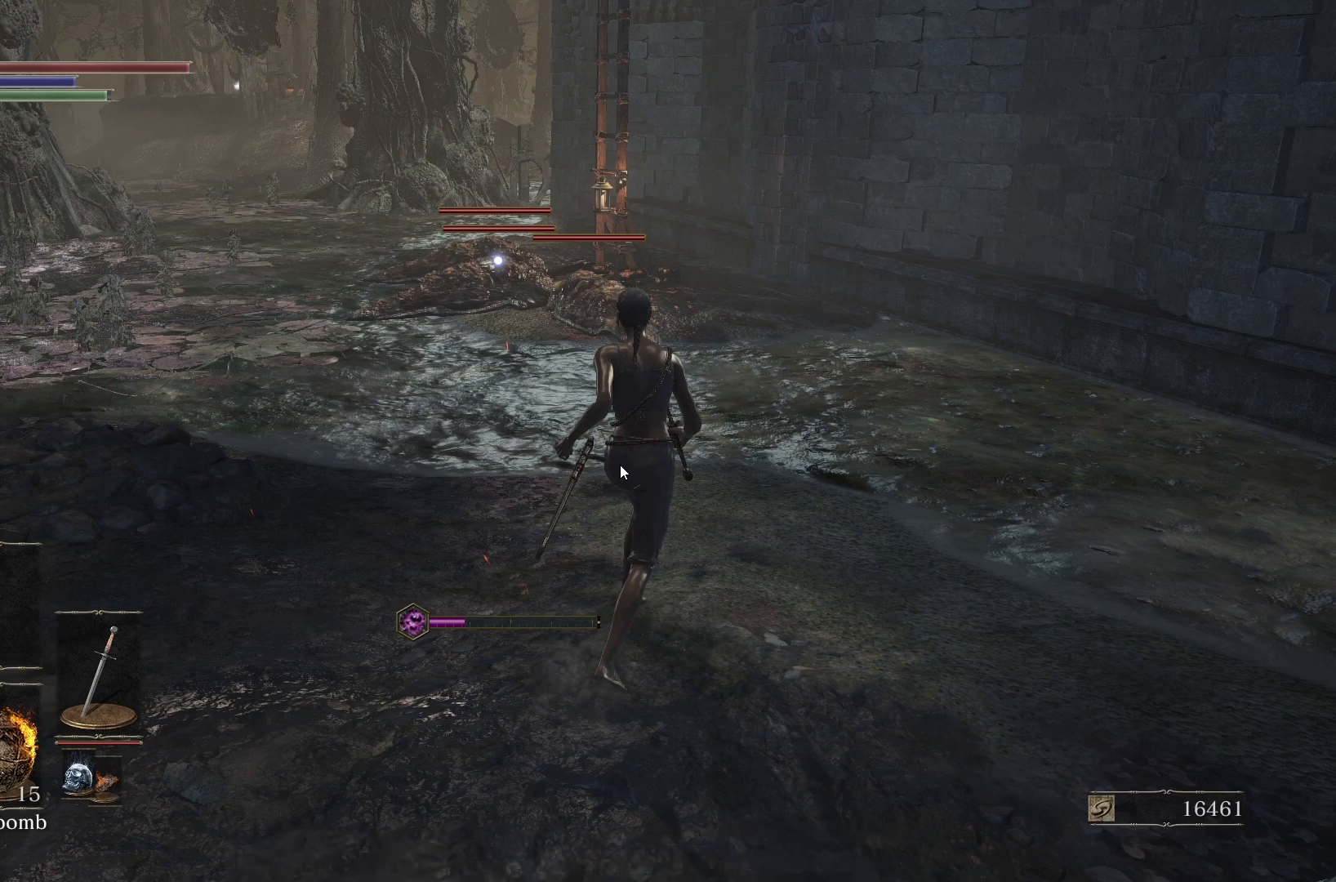
{"buttons": [], "left_stick": "up-right", "right_stick": "center", "button_events": []}
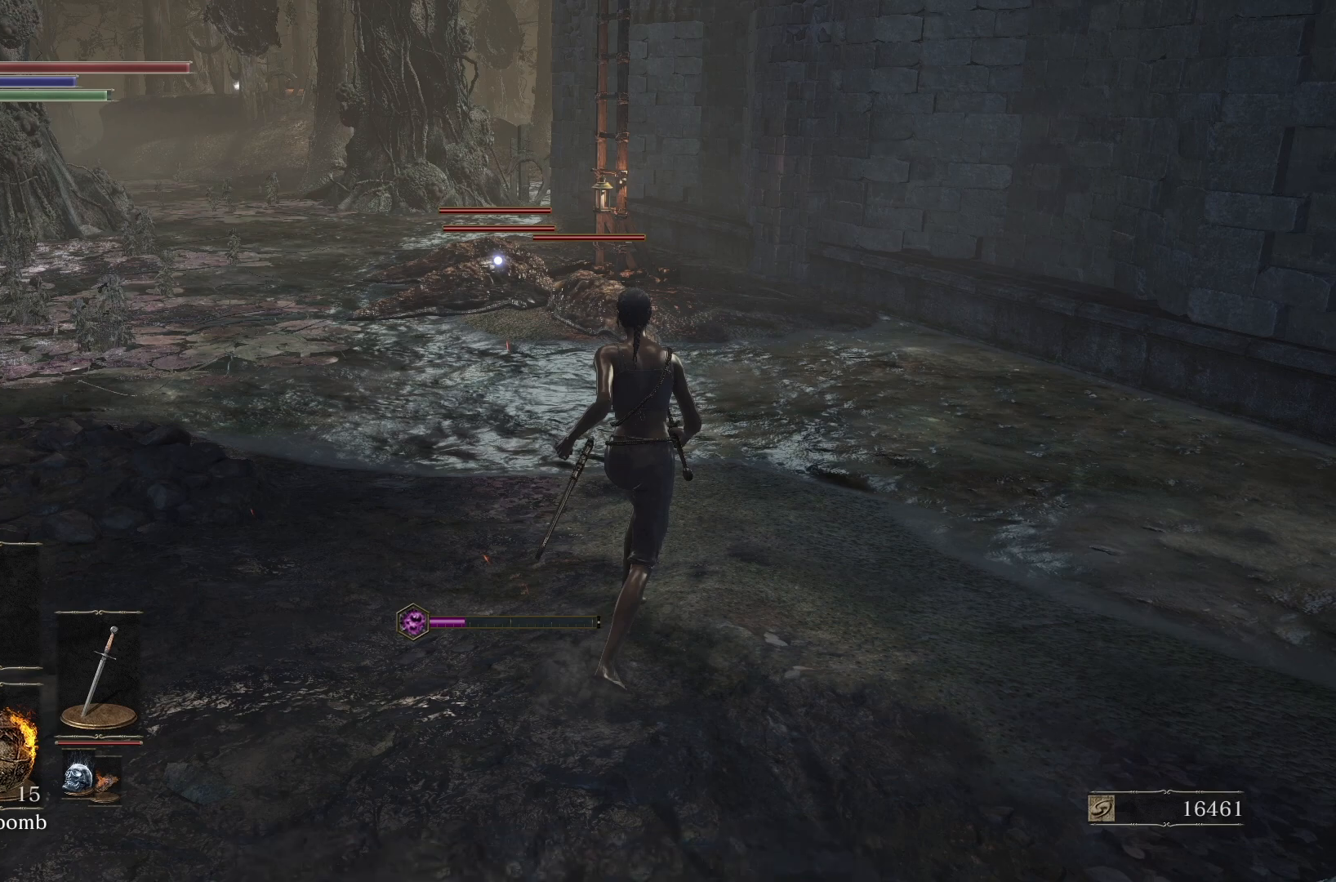
{"buttons": [], "left_stick": "up-right", "right_stick": "center", "button_events": []}
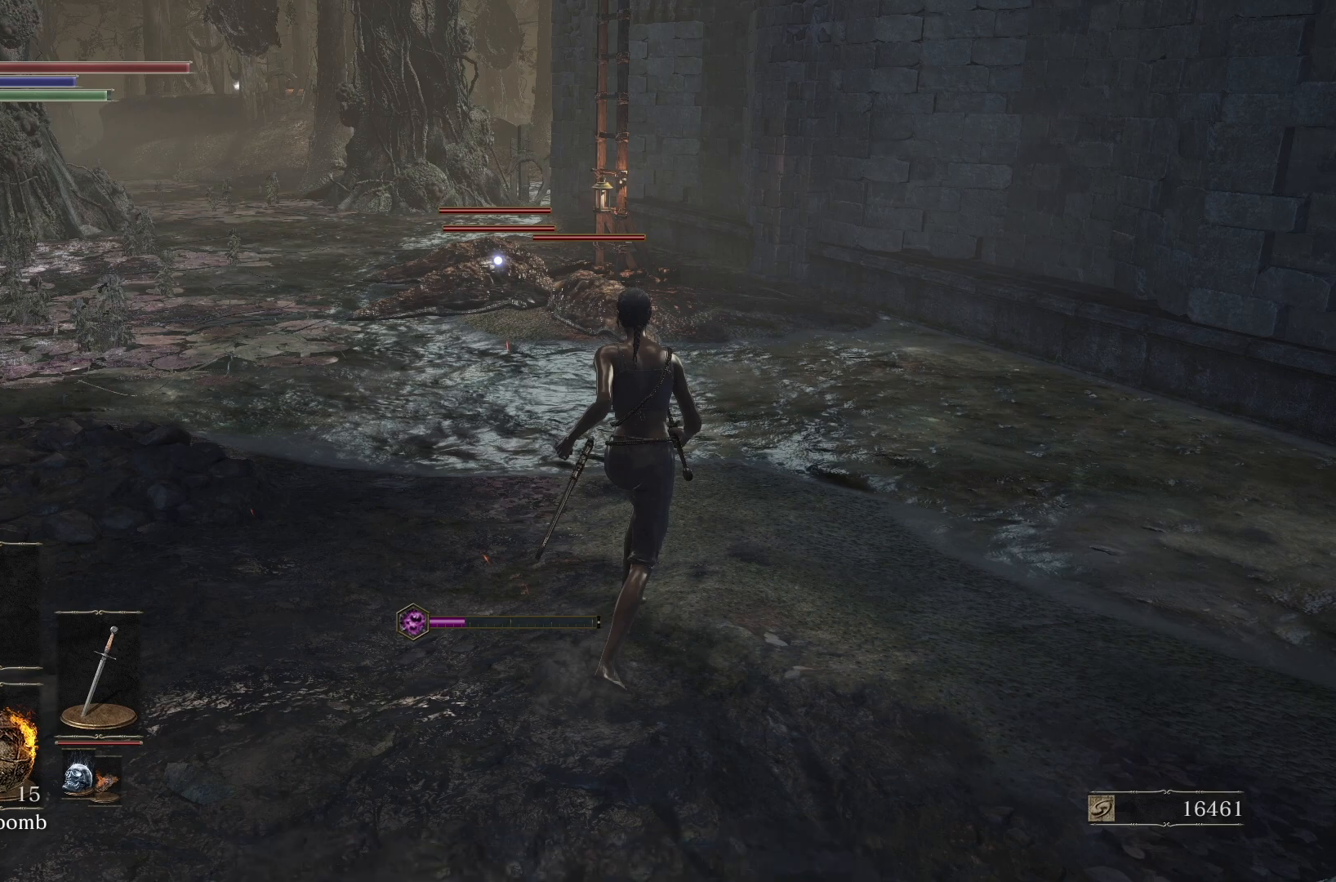
{"buttons": [], "left_stick": "up-right", "right_stick": "center", "button_events": []}
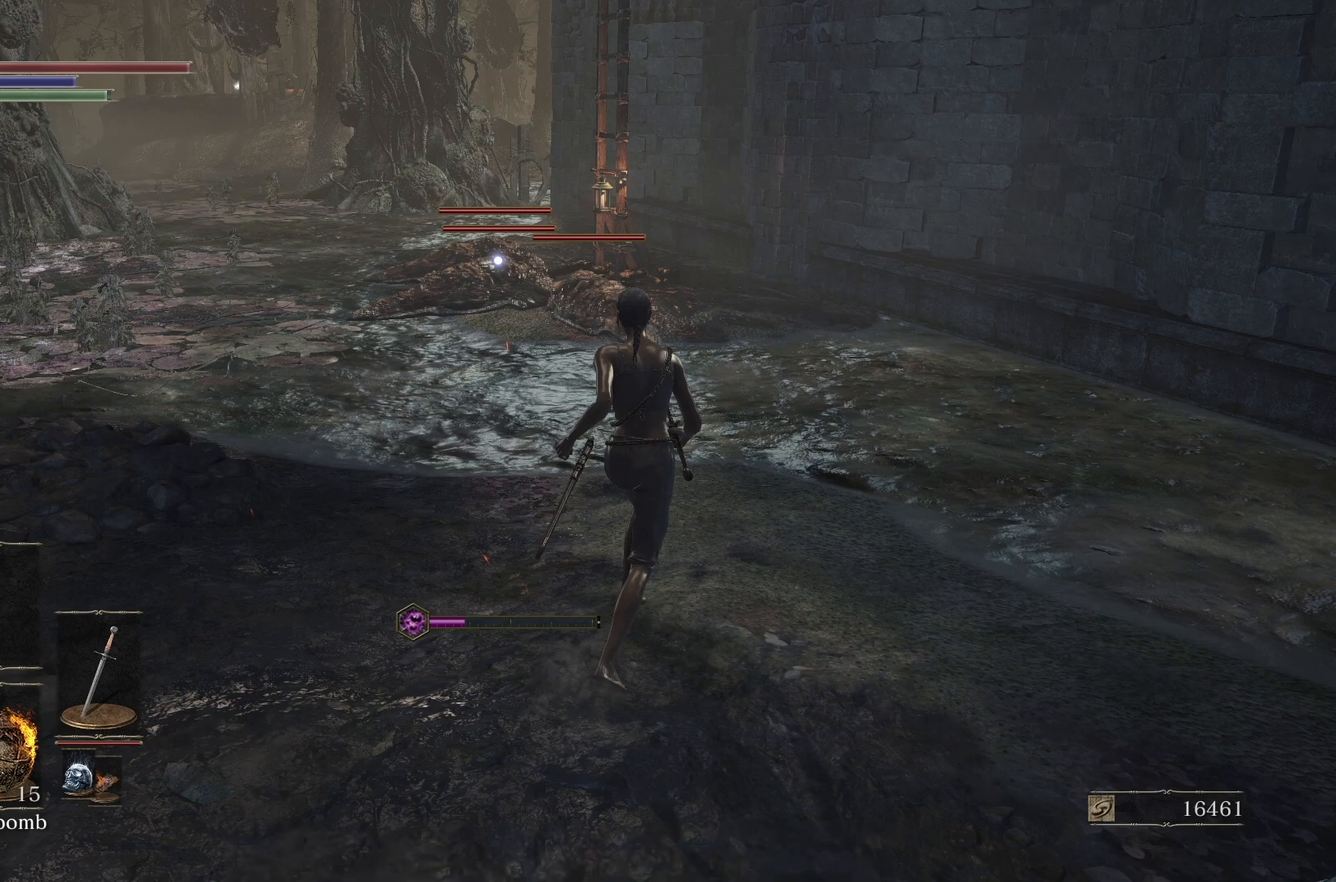
{"buttons": [], "left_stick": "up-right", "right_stick": "center", "button_events": []}
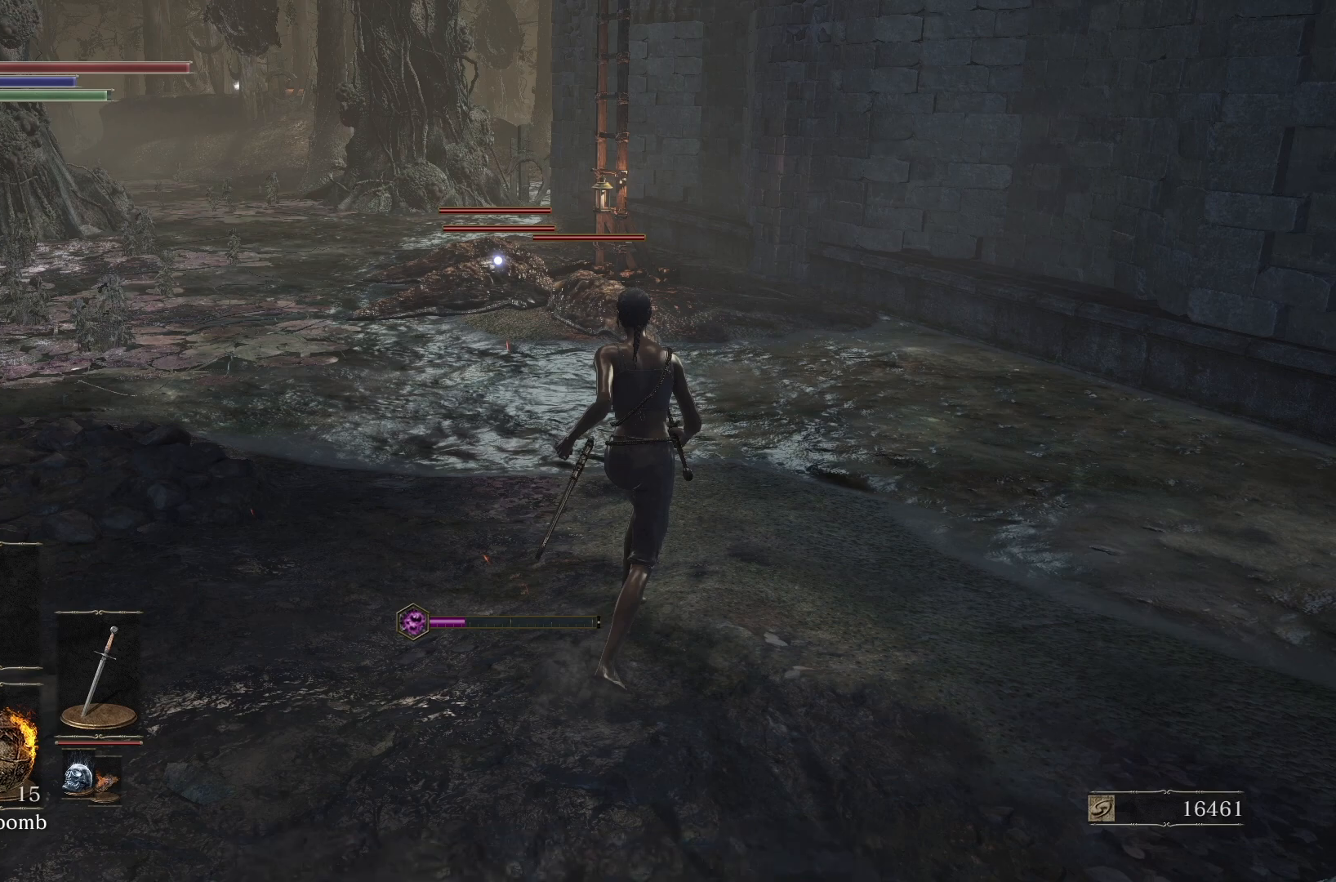
{"buttons": [], "left_stick": "up-right", "right_stick": "center", "button_events": []}
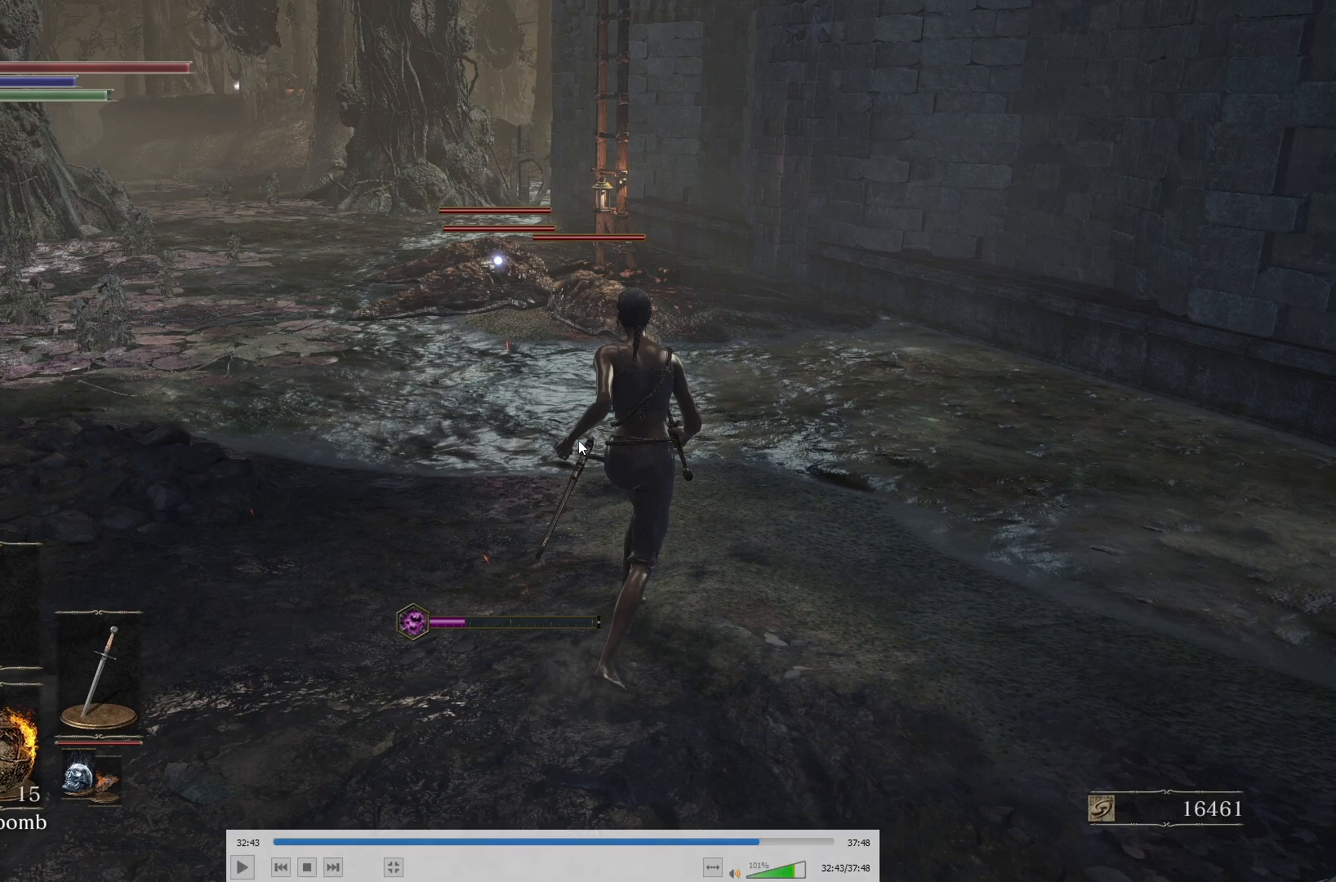
{"buttons": [], "left_stick": "up-right", "right_stick": "center", "button_events": []}